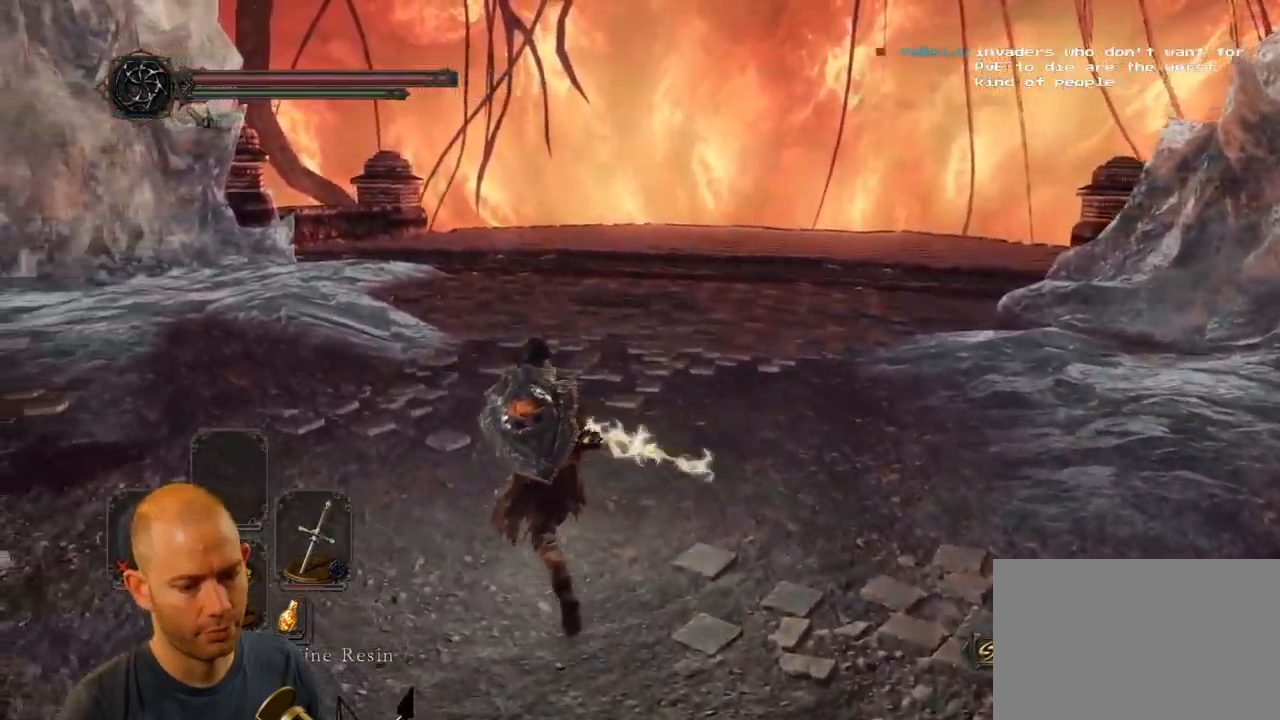
Gameplay with a controller (PlayStation layout); each line is a JSON object with the inputs held at the frame after it. "events" lists button and stick changes between this image and that frame as [ms after this image, input, new state], when the widget could be followed in between.
{"buttons": ["CIRCLE"], "left_stick": "up", "right_stick": "center", "events": [[267, "CIRCLE", "down"]]}
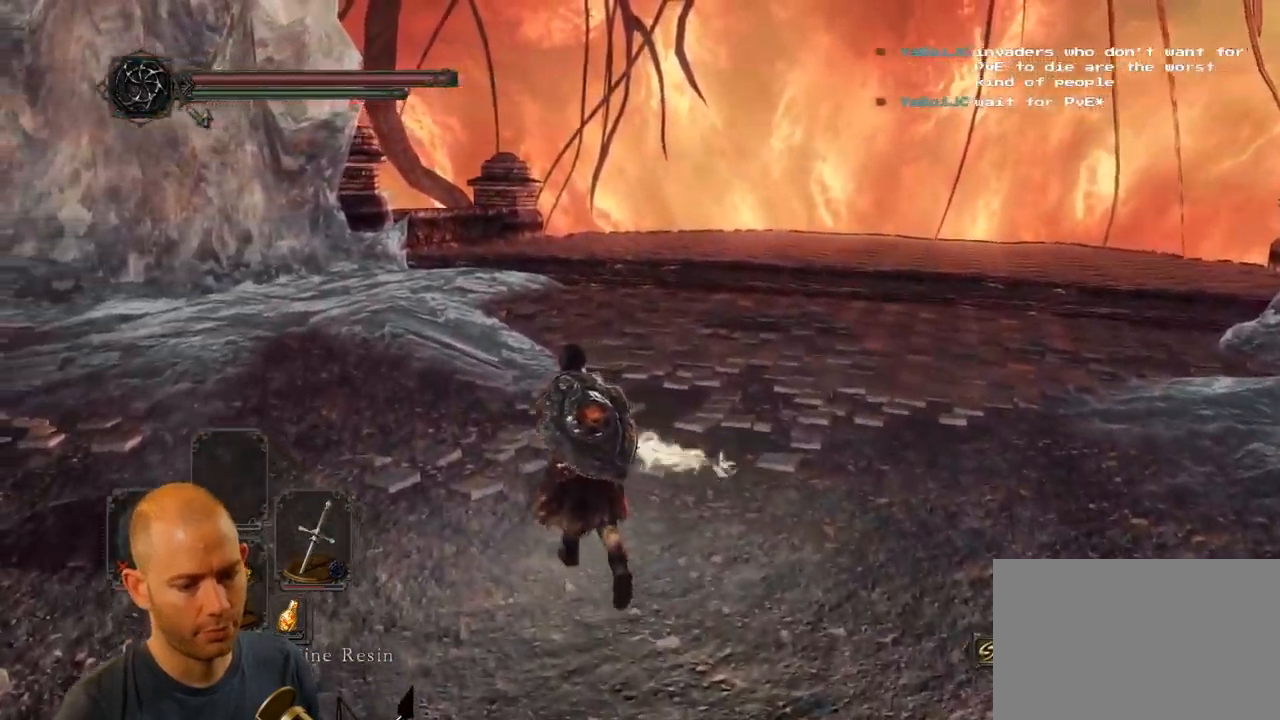
{"buttons": [], "left_stick": "up", "right_stick": "center", "events": [[250, "CIRCLE", "up"]]}
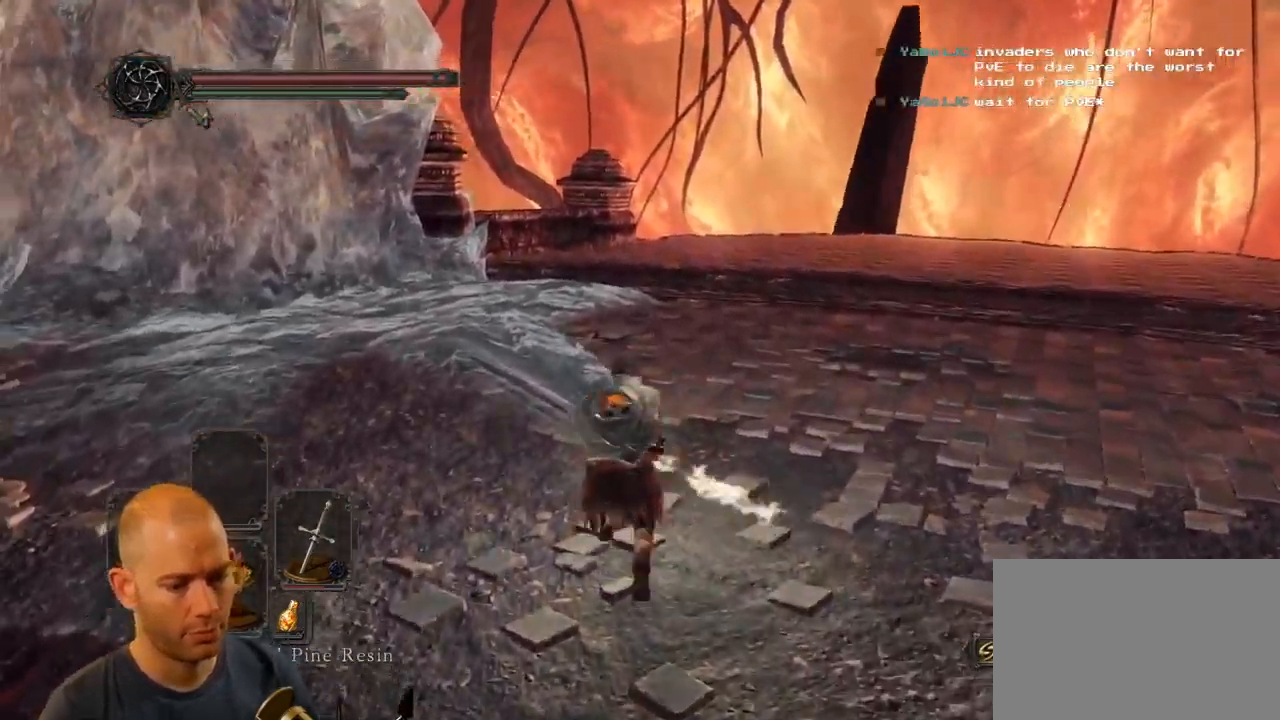
{"buttons": [], "left_stick": "up", "right_stick": "center", "events": [[150, "right_stick", "right"], [350, "right_stick", "center"]]}
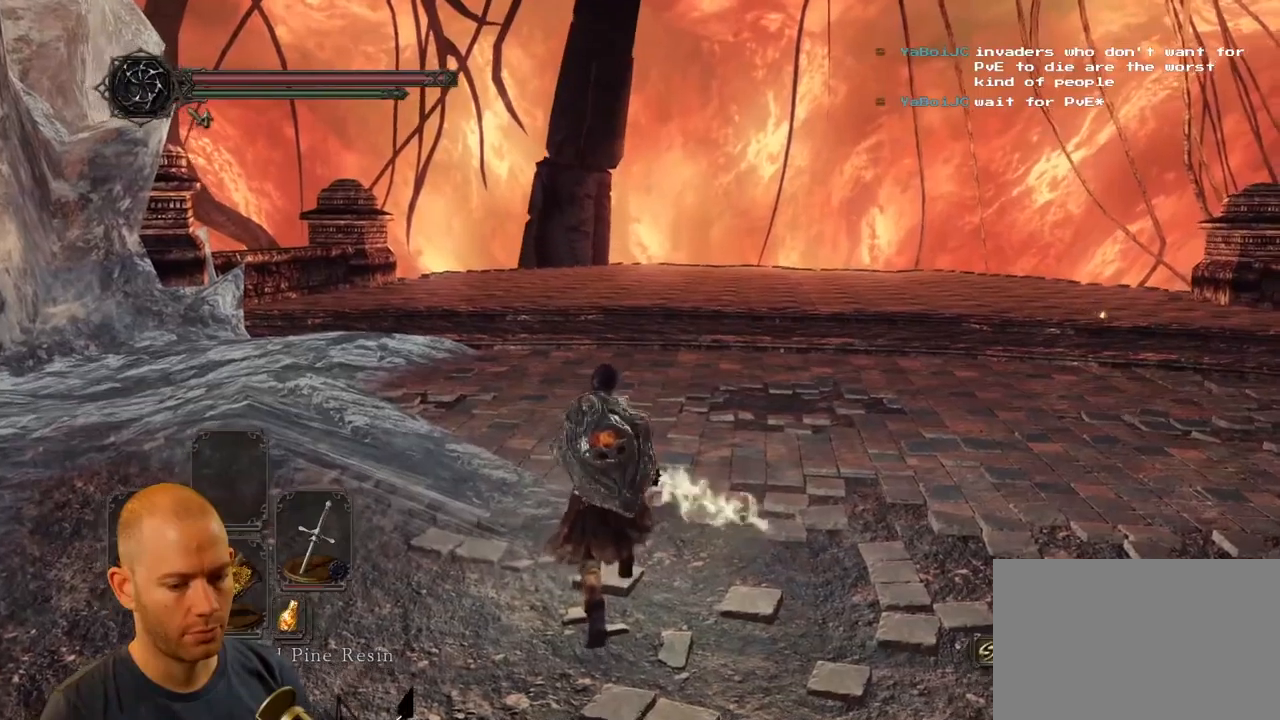
{"buttons": ["CIRCLE"], "left_stick": "up", "right_stick": "center", "events": [[117, "CIRCLE", "down"]]}
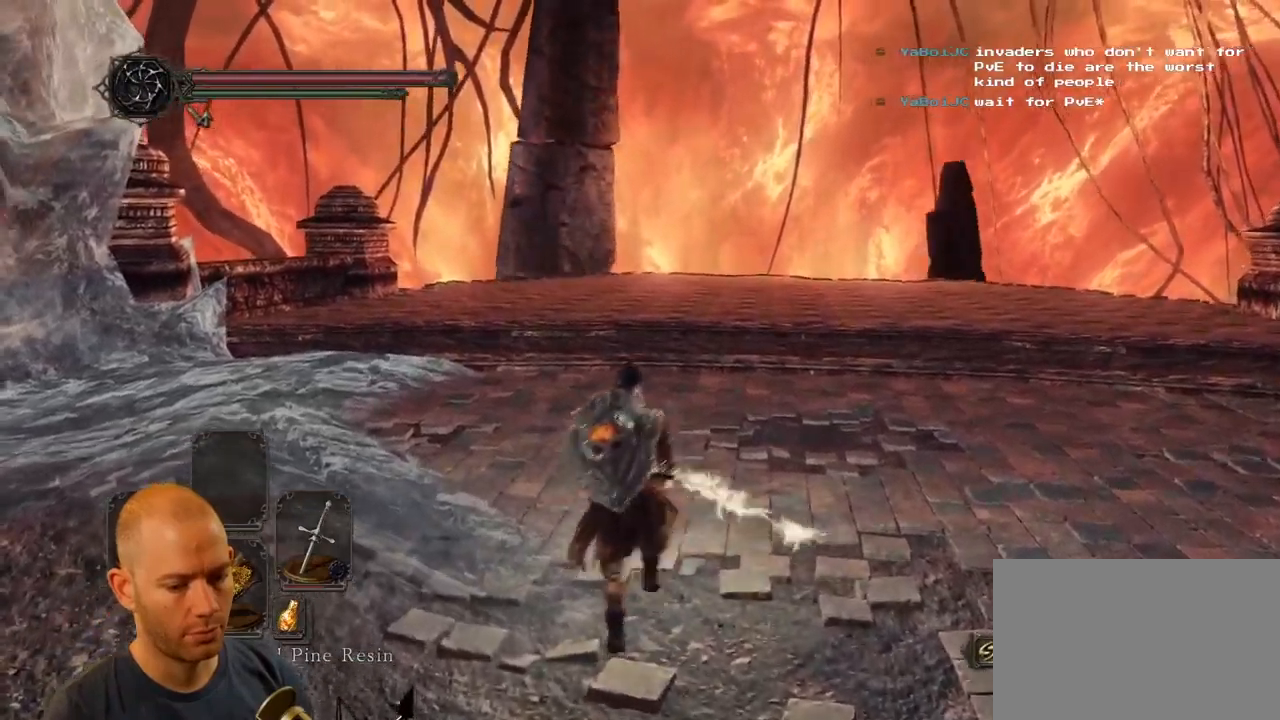
{"buttons": [], "left_stick": "up", "right_stick": "center", "events": [[233, "CIRCLE", "up"]]}
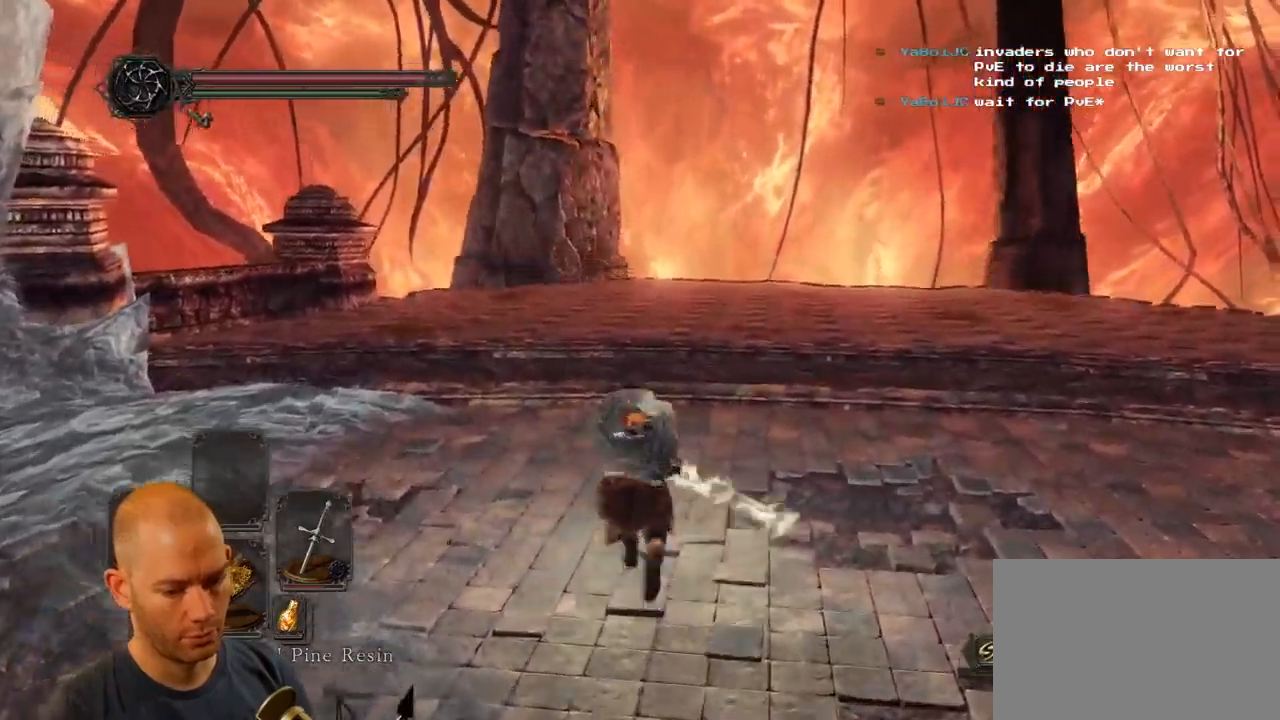
{"buttons": [], "left_stick": "up", "right_stick": "down-right", "events": [[50, "right_stick", "right"], [417, "right_stick", "down-right"]]}
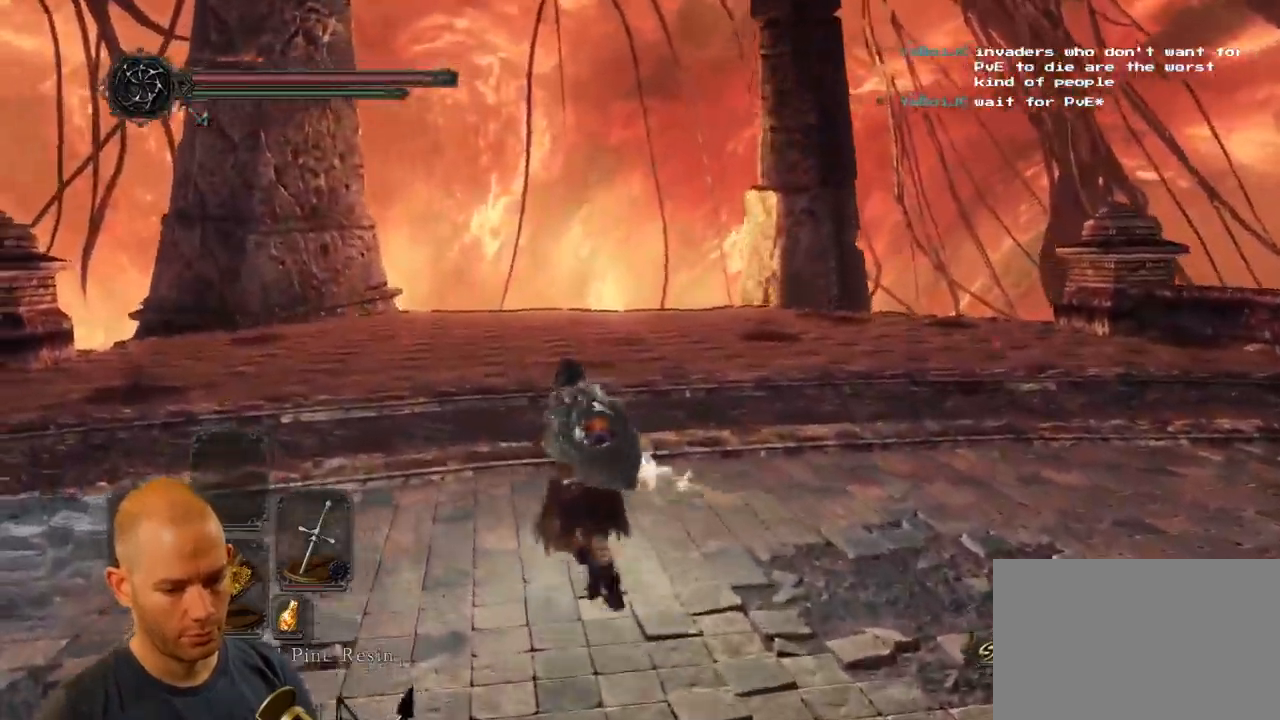
{"buttons": [], "left_stick": "up", "right_stick": "down-right", "events": []}
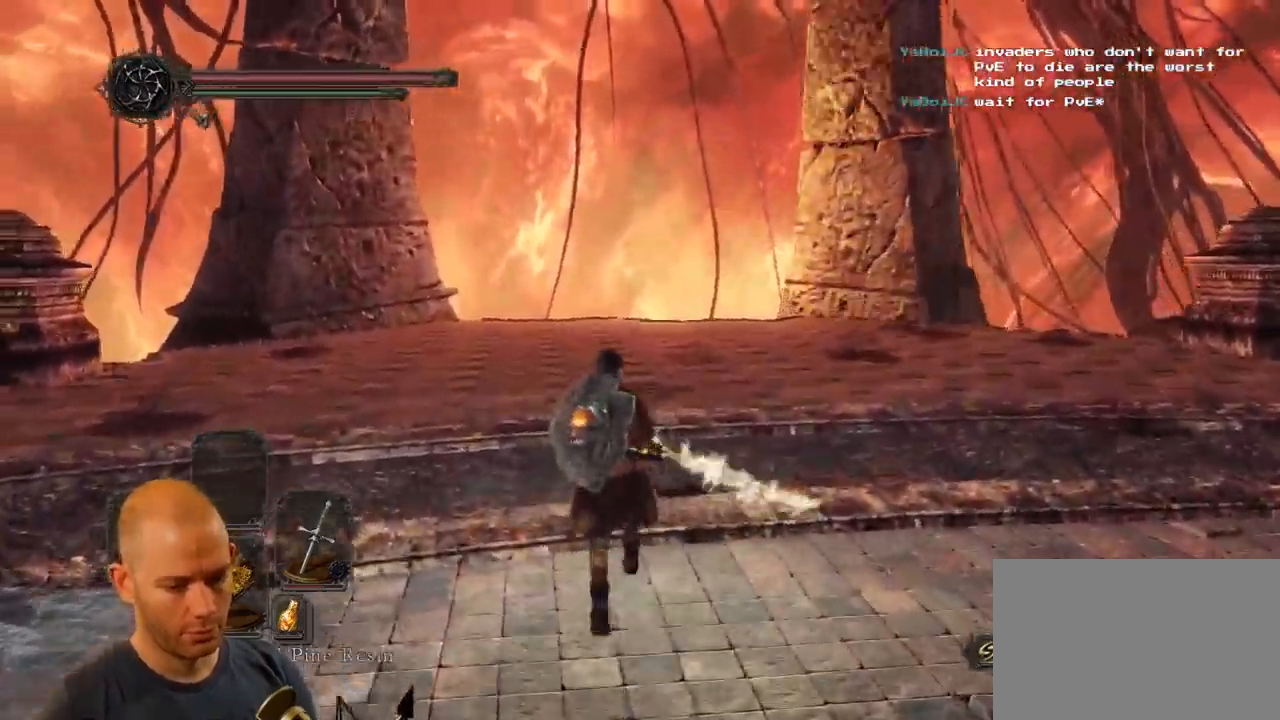
{"buttons": [], "left_stick": "up", "right_stick": "center", "events": [[50, "right_stick", "down"], [383, "right_stick", "center"]]}
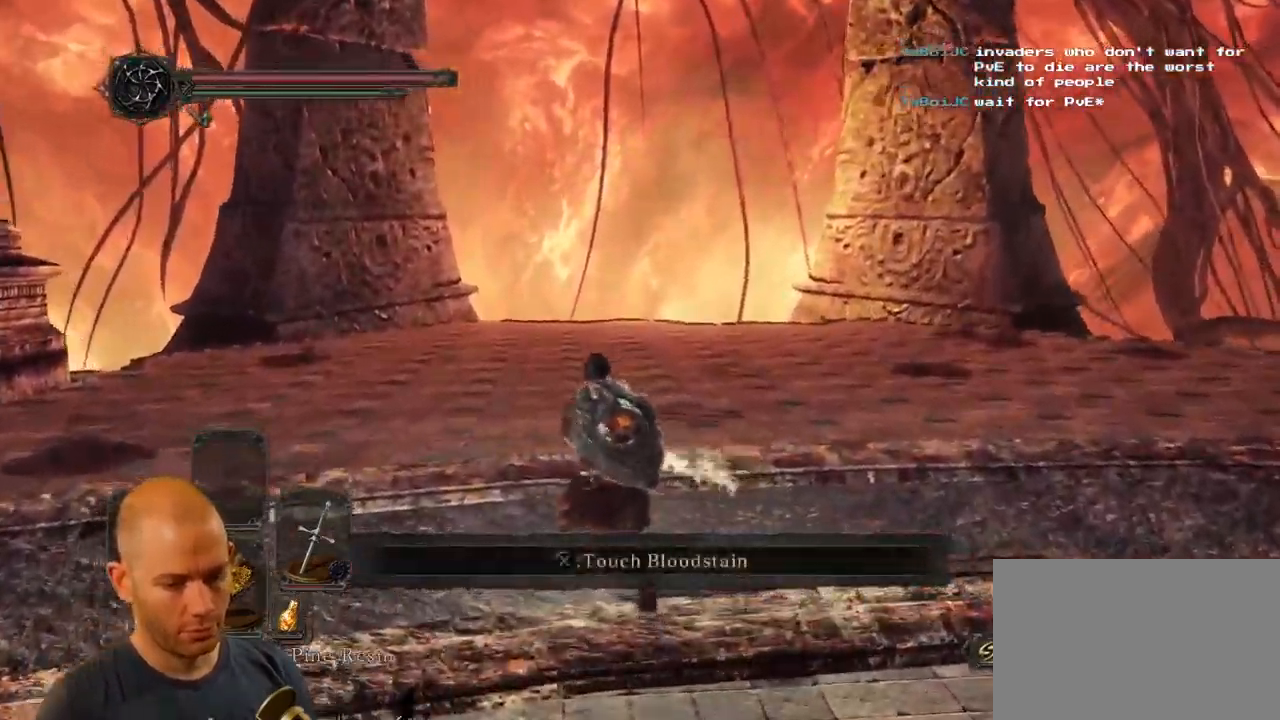
{"buttons": [], "left_stick": "up", "right_stick": "center", "events": []}
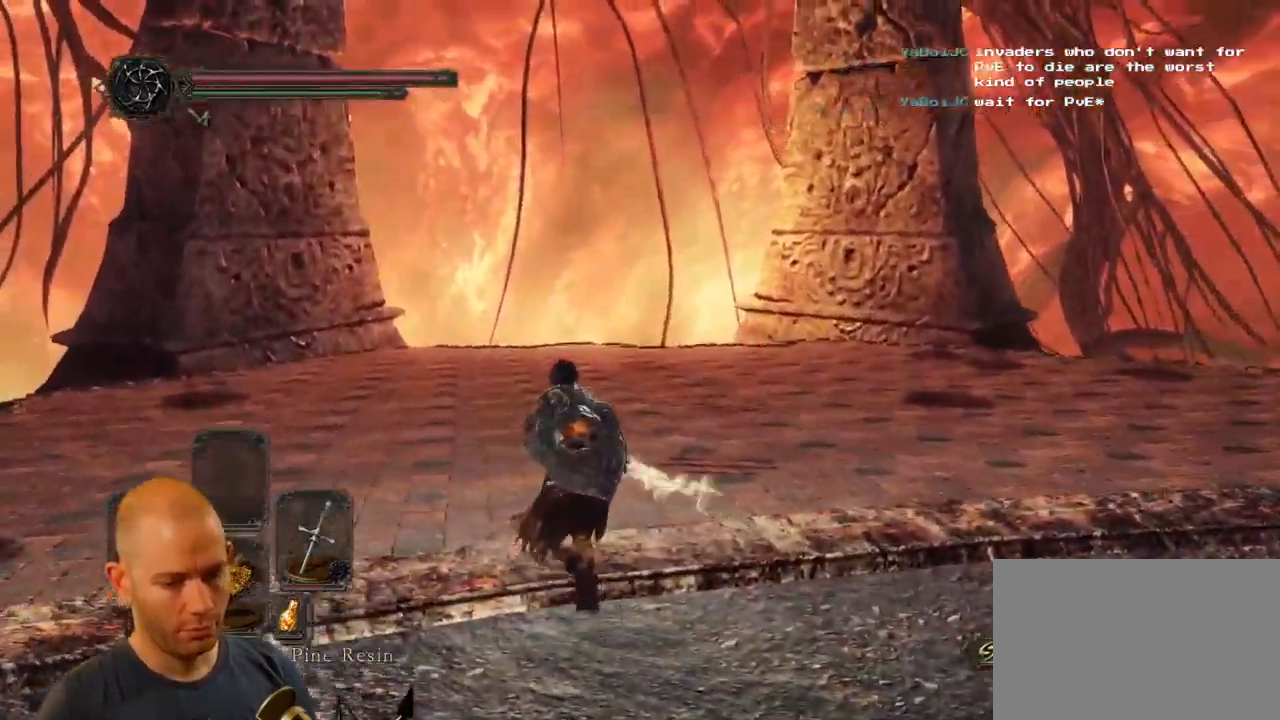
{"buttons": [], "left_stick": "center", "right_stick": "center", "events": [[17, "left_stick", "center"]]}
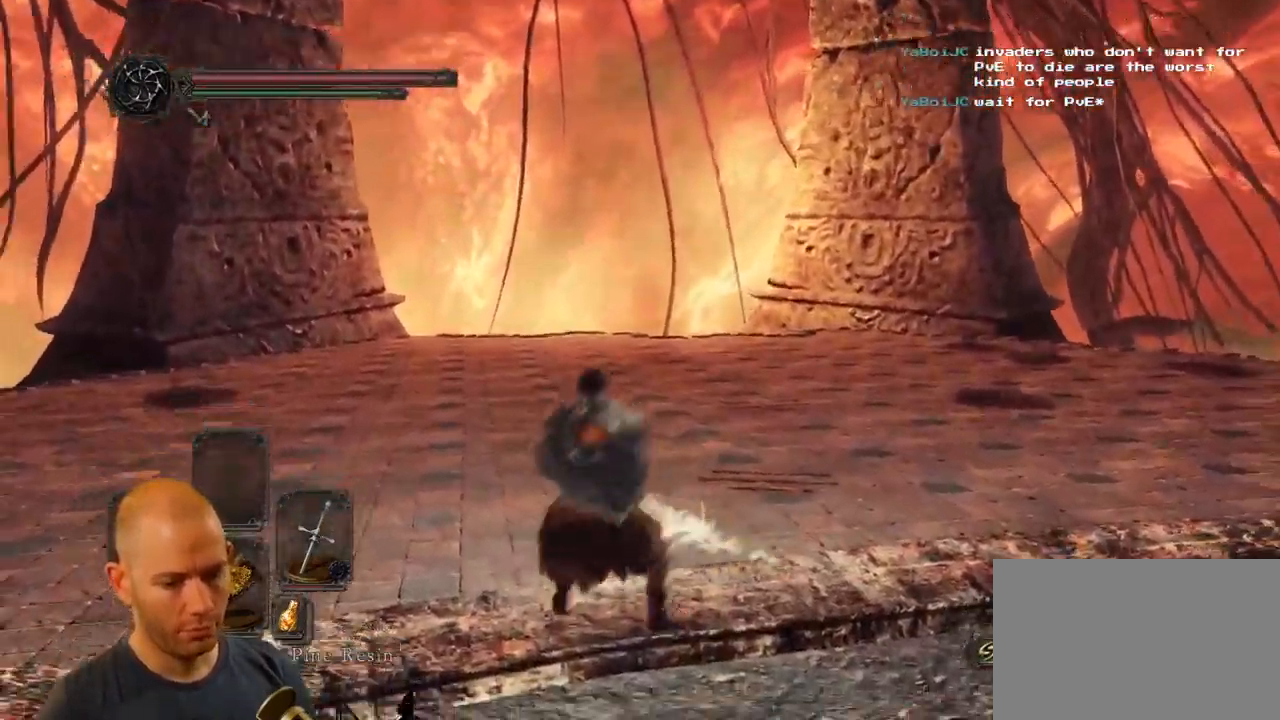
{"buttons": [], "left_stick": "center", "right_stick": "center", "events": []}
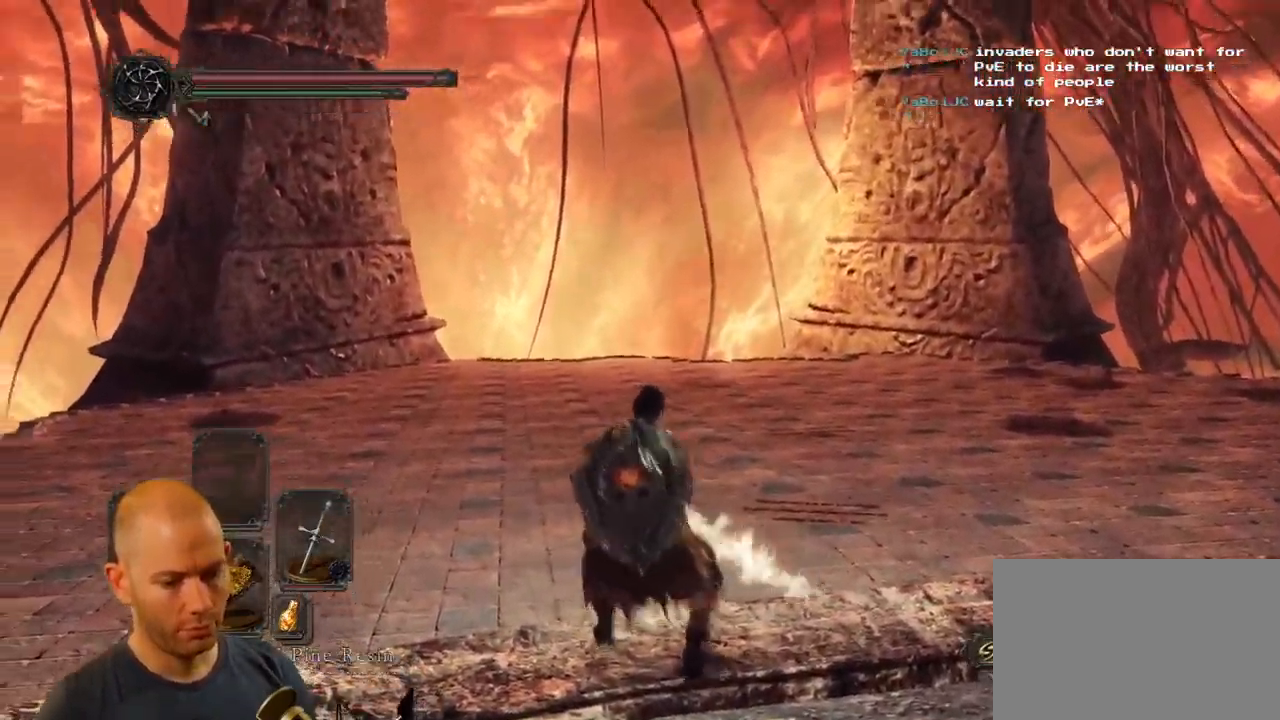
{"buttons": ["CIRCLE"], "left_stick": "up", "right_stick": "center", "events": [[383, "left_stick", "up"], [417, "CIRCLE", "down"]]}
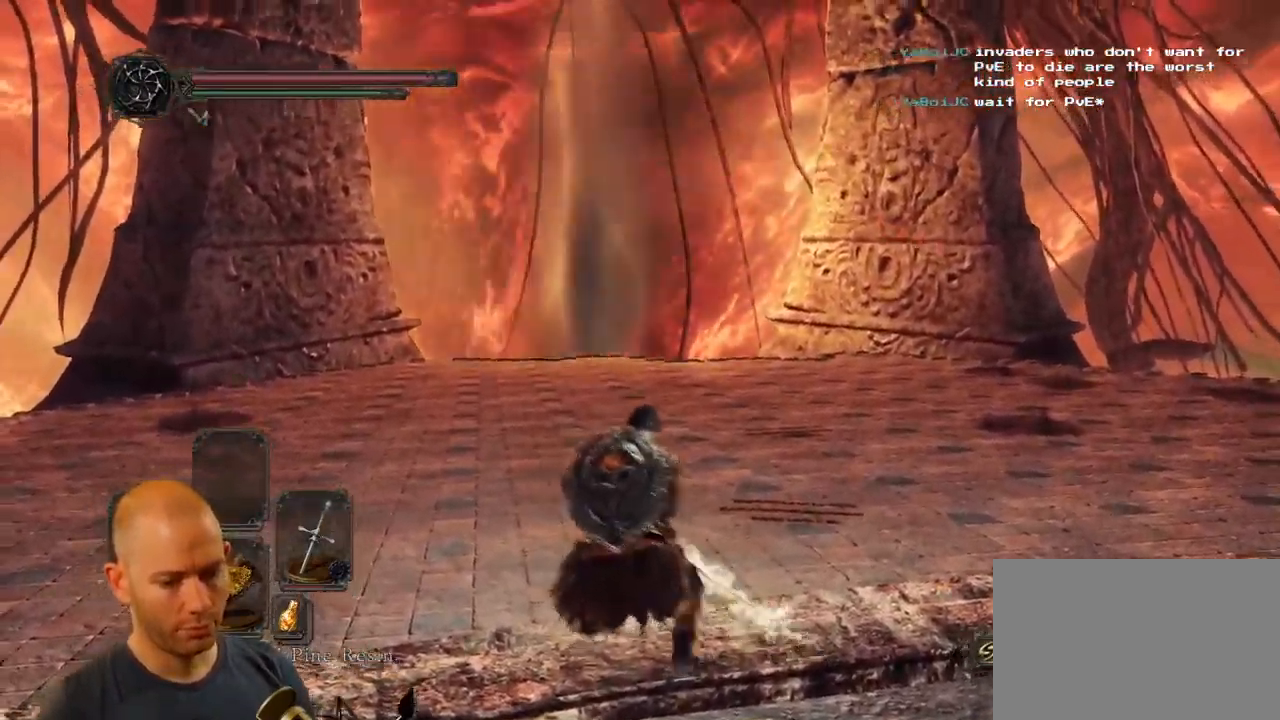
{"buttons": [], "left_stick": "up", "right_stick": "center", "events": [[33, "CIRCLE", "up"]]}
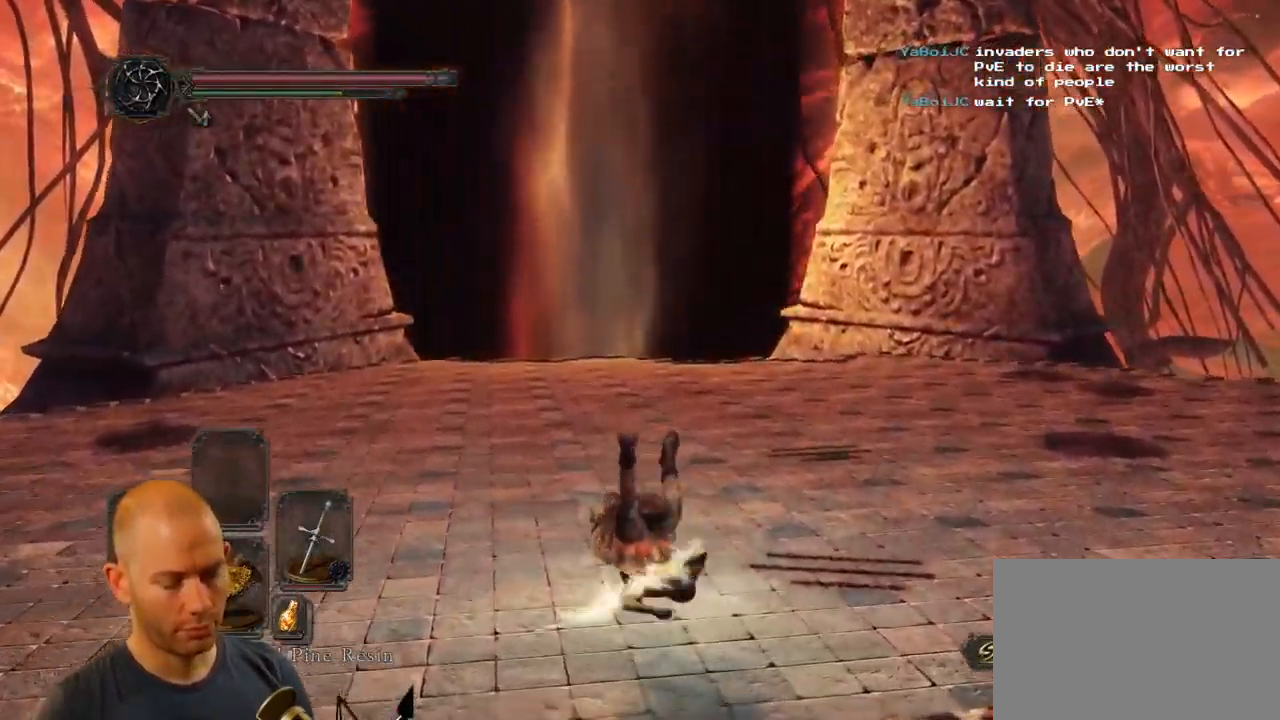
{"buttons": [], "left_stick": "center", "right_stick": "center", "events": [[17, "left_stick", "center"]]}
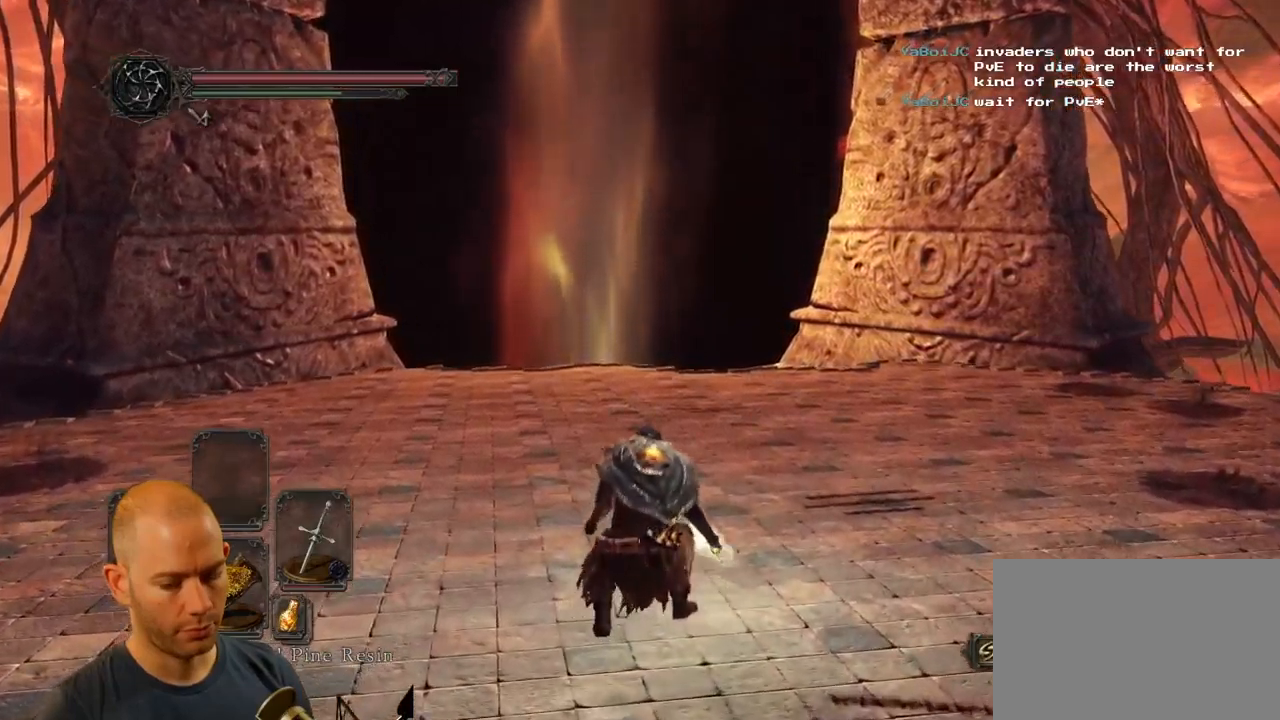
{"buttons": [], "left_stick": "left", "right_stick": "right", "events": [[84, "left_stick", "left"], [284, "right_stick", "right"]]}
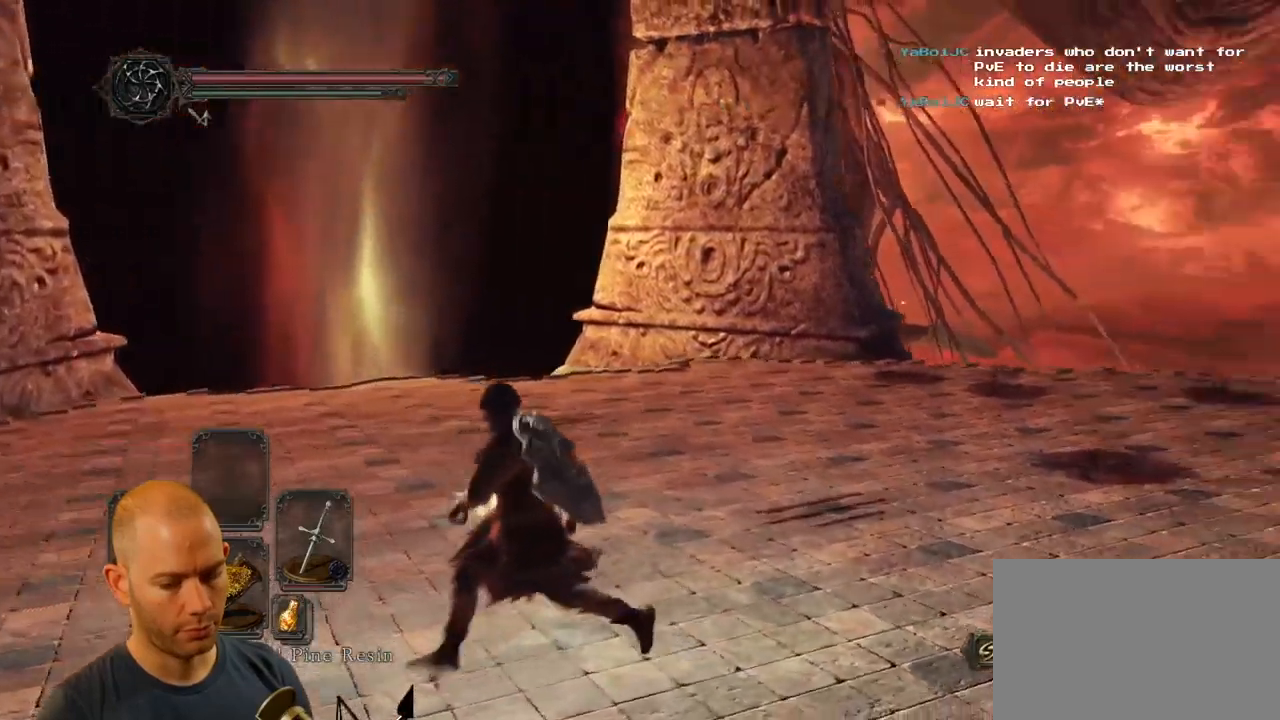
{"buttons": [], "left_stick": "right", "right_stick": "center", "events": [[17, "right_stick", "center"], [84, "left_stick", "down-left"], [350, "left_stick", "down-right"], [467, "left_stick", "right"]]}
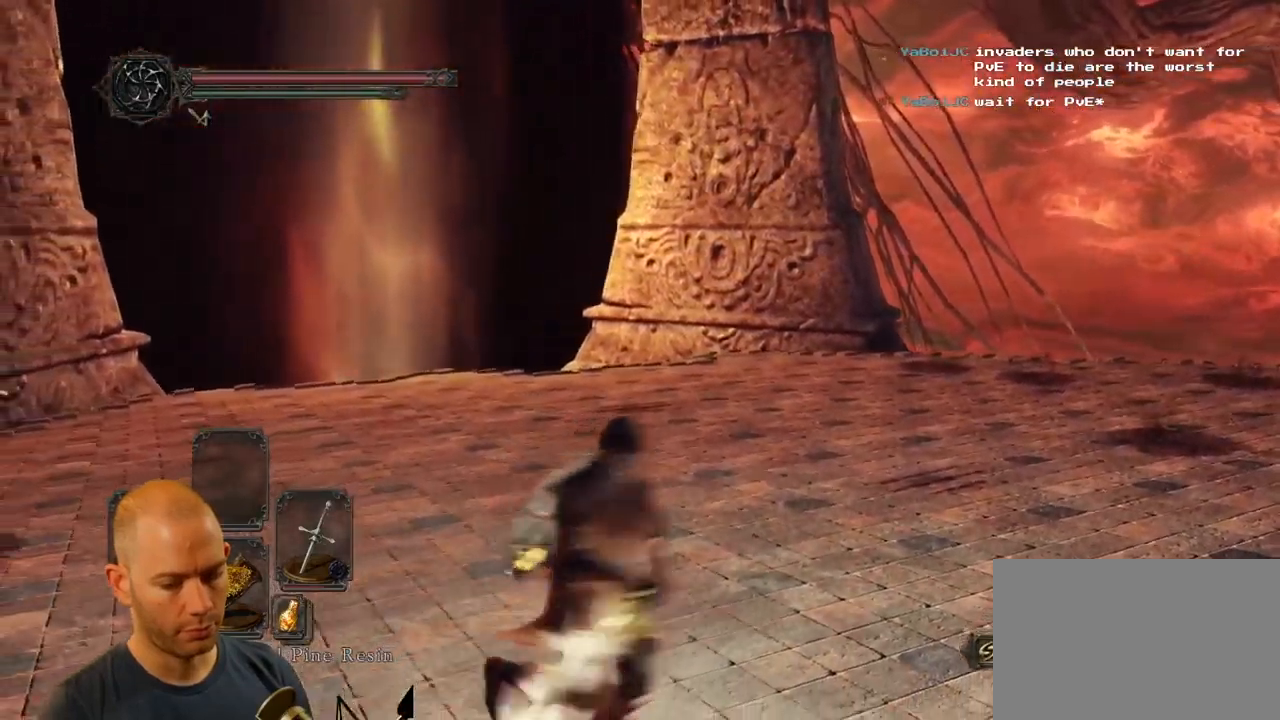
{"buttons": [], "left_stick": "up-left", "right_stick": "center", "events": [[34, "left_stick", "up-right"], [134, "left_stick", "up"], [284, "right_stick", "left"], [450, "right_stick", "center"], [467, "left_stick", "up-left"]]}
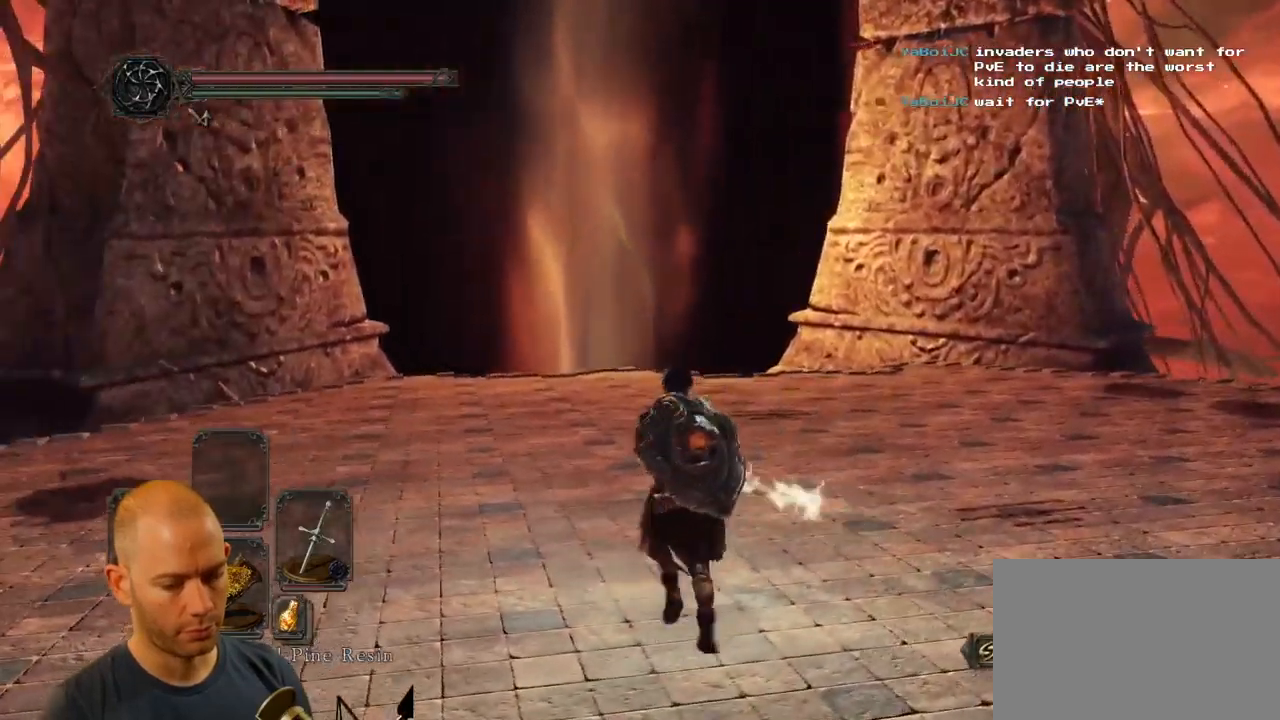
{"buttons": [], "left_stick": "down-right", "right_stick": "center", "events": [[17, "left_stick", "left"], [167, "left_stick", "down-left"], [334, "left_stick", "down-right"]]}
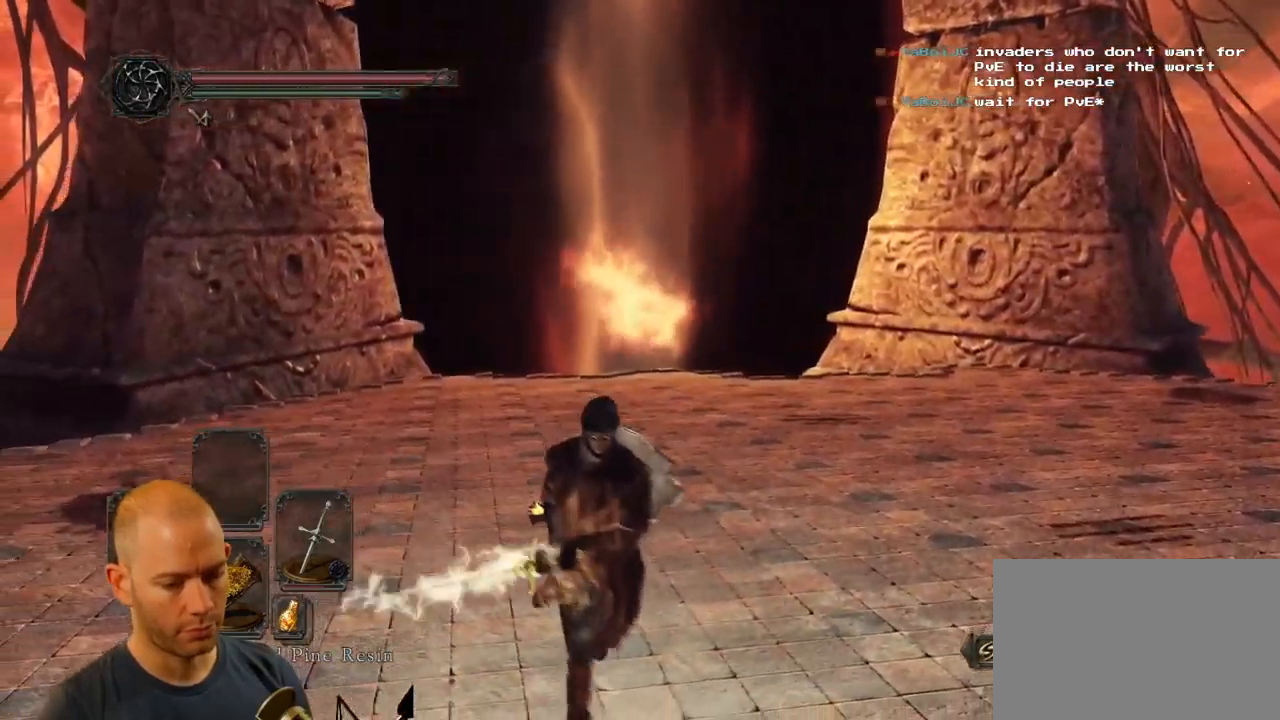
{"buttons": [], "left_stick": "up-right", "right_stick": "center", "events": [[284, "left_stick", "right"], [300, "right_stick", "down-left"], [417, "left_stick", "up-right"], [484, "right_stick", "center"]]}
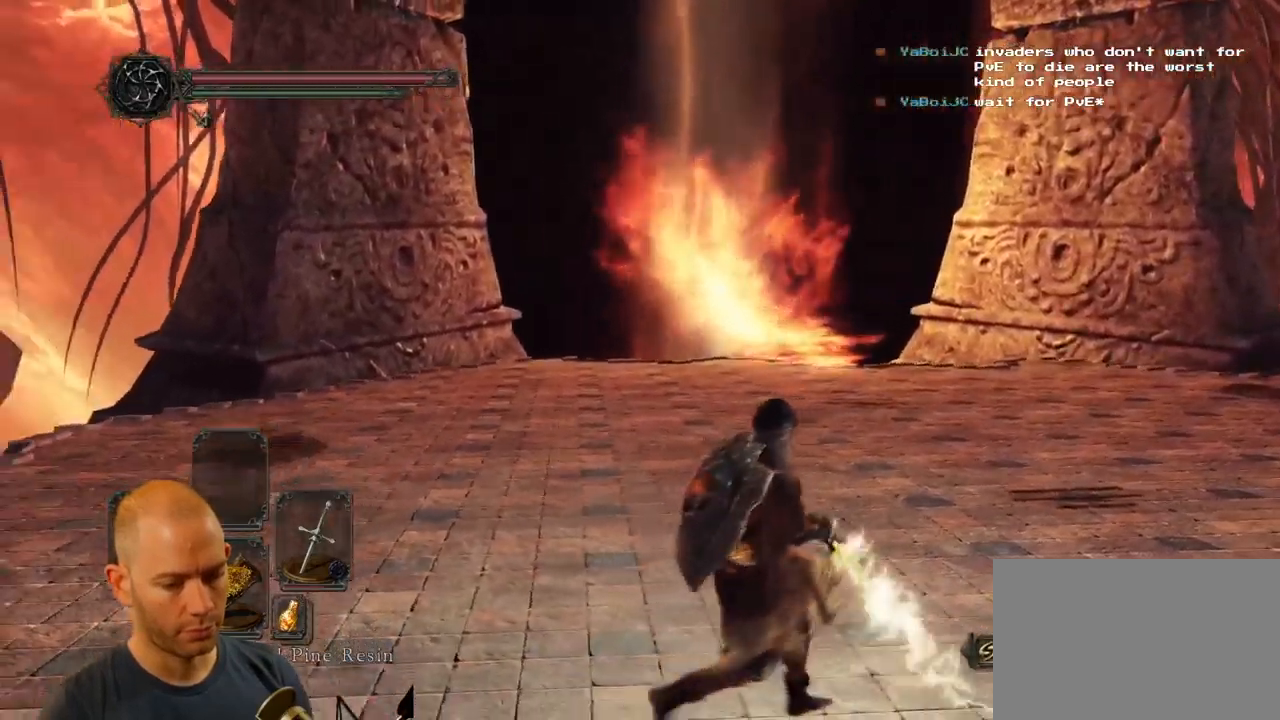
{"buttons": [], "left_stick": "up", "right_stick": "center", "events": [[317, "left_stick", "up"]]}
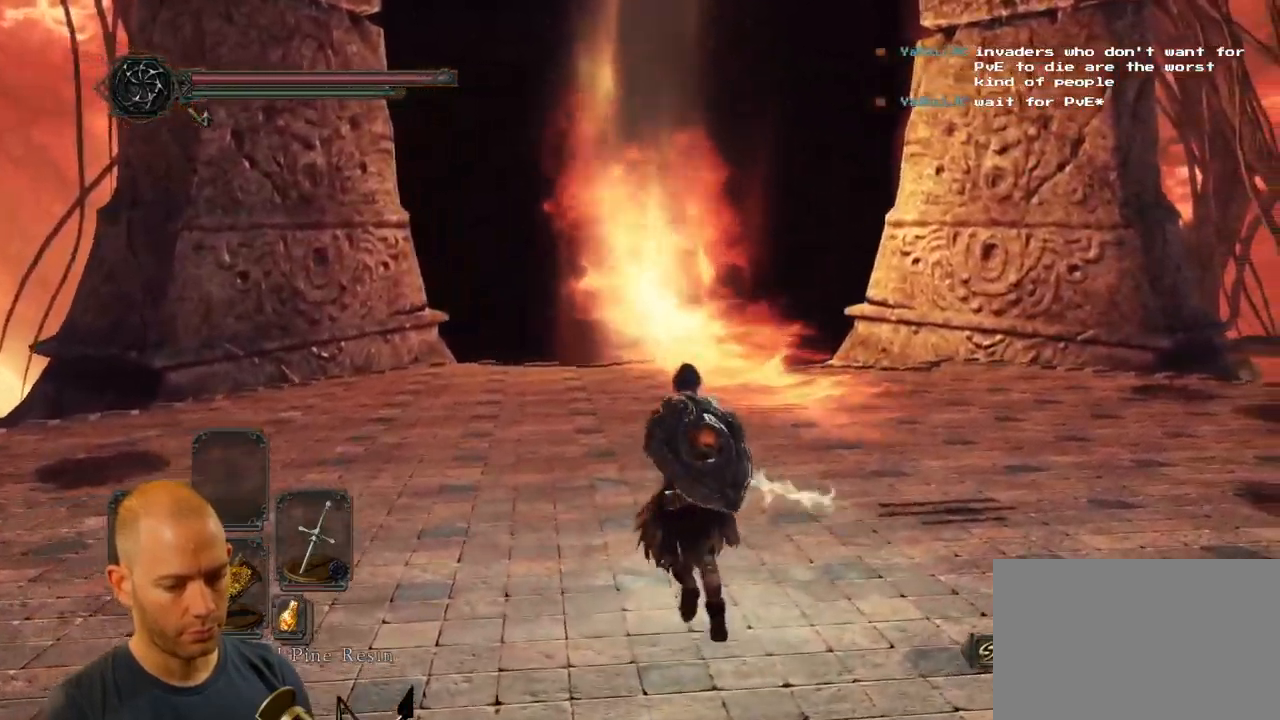
{"buttons": [], "left_stick": "down-left", "right_stick": "center", "events": [[34, "left_stick", "left"], [267, "left_stick", "down-left"]]}
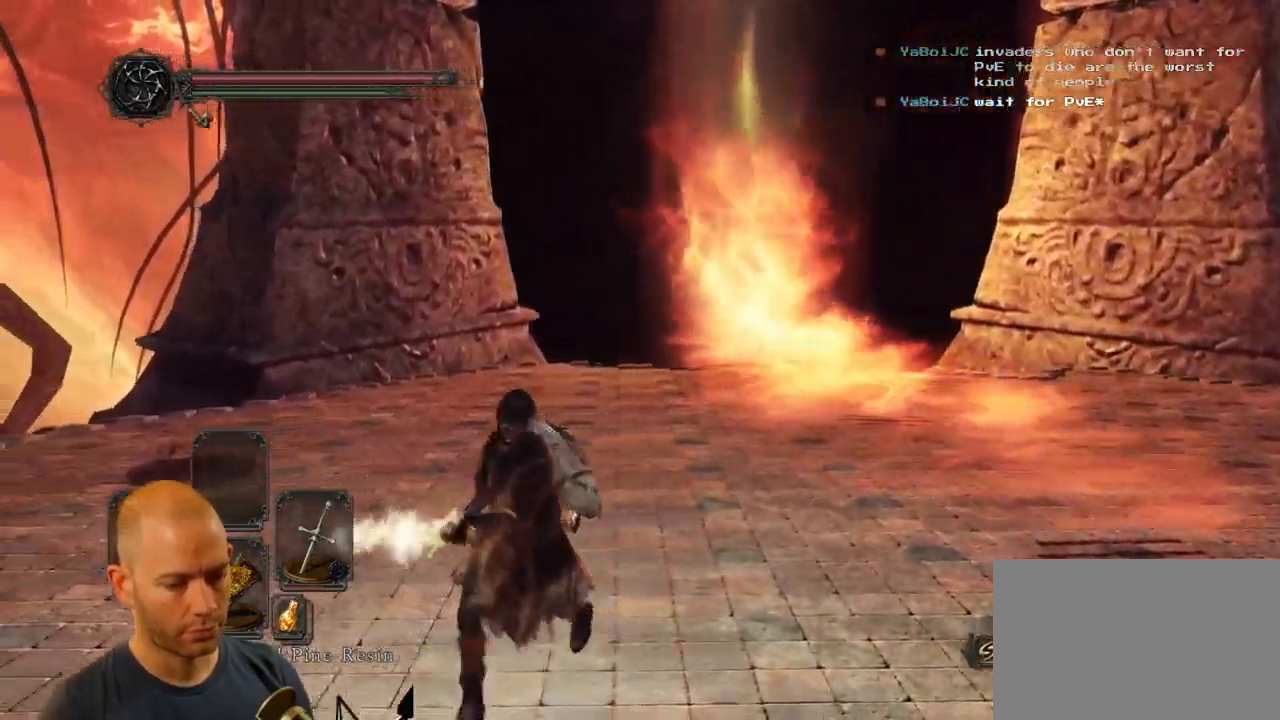
{"buttons": [], "left_stick": "down-right", "right_stick": "center", "events": [[67, "left_stick", "down"], [467, "left_stick", "down-right"]]}
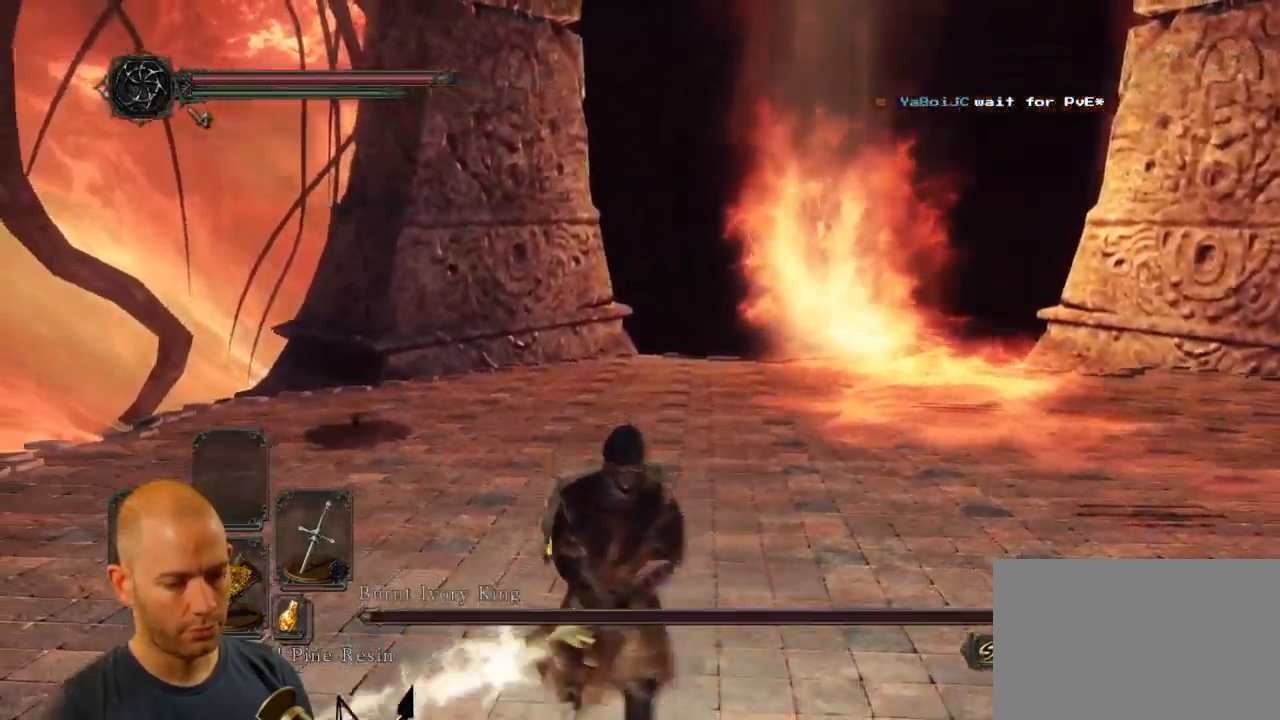
{"buttons": [], "left_stick": "down-left", "right_stick": "center", "events": [[150, "left_stick", "up-right"], [334, "left_stick", "up-left"], [467, "left_stick", "down-left"]]}
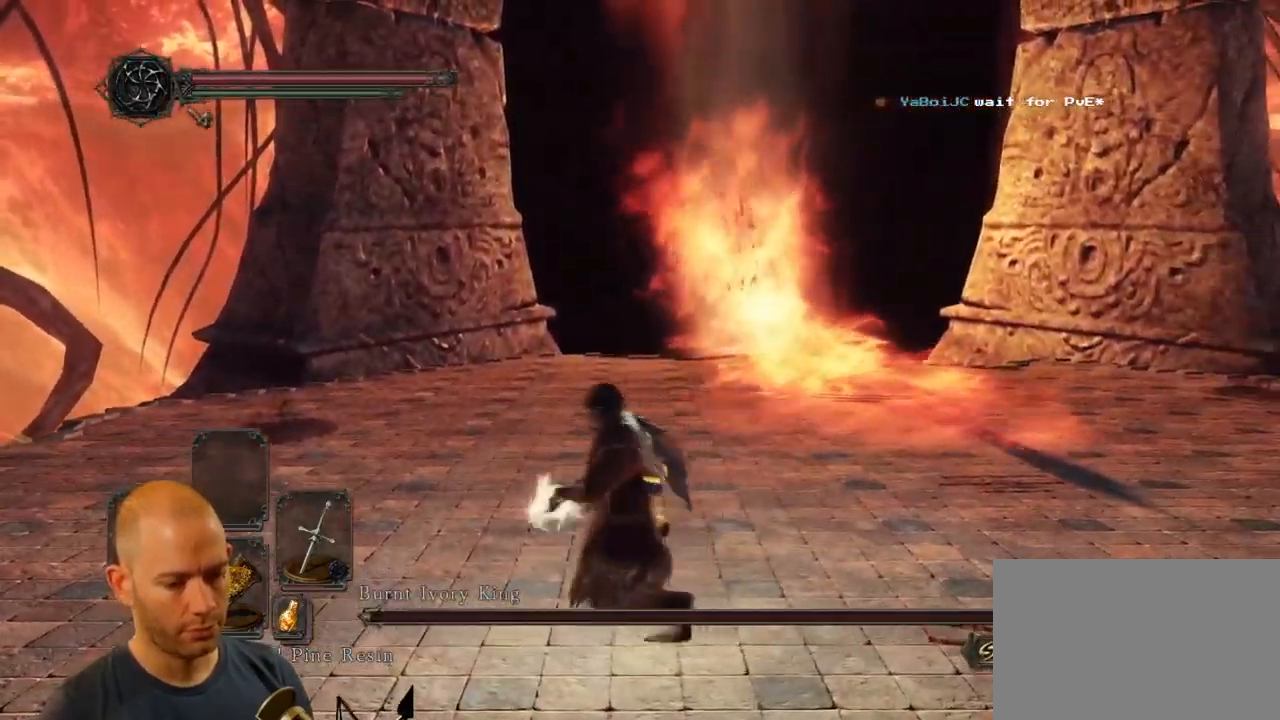
{"buttons": [], "left_stick": "left", "right_stick": "center", "events": [[50, "left_stick", "down-right"], [234, "left_stick", "up-right"], [317, "left_stick", "up"], [451, "left_stick", "left"]]}
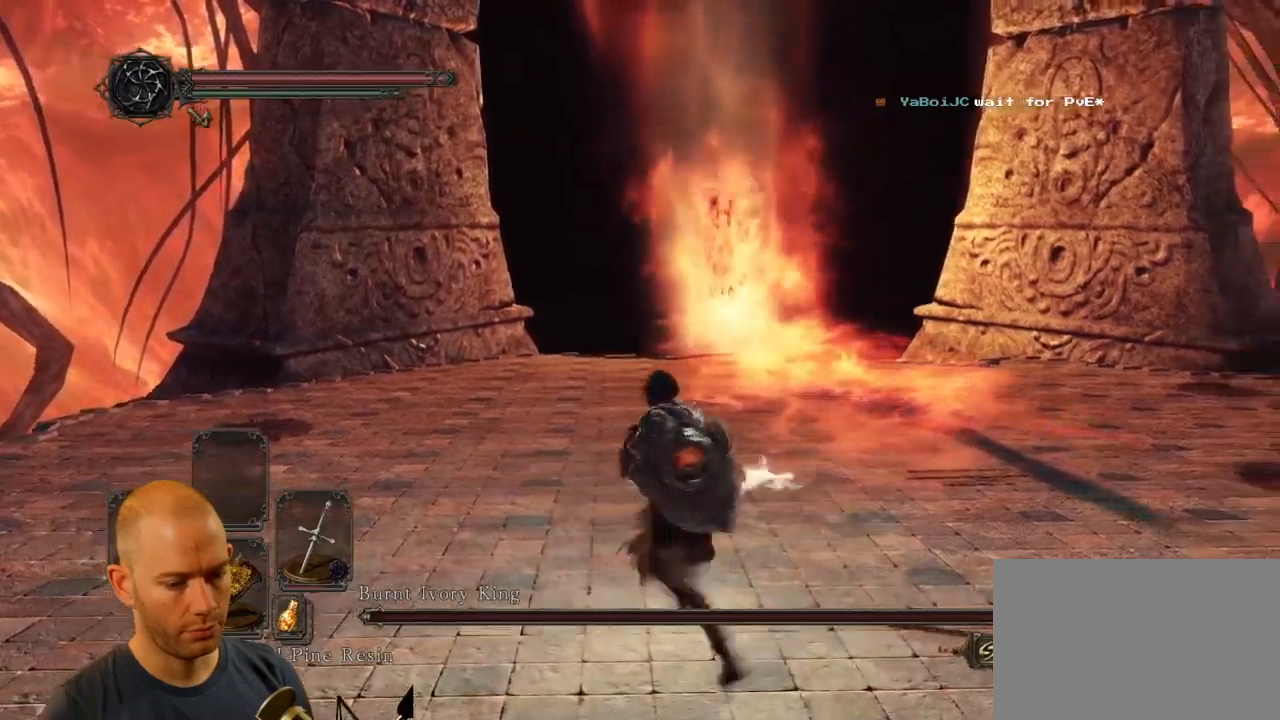
{"buttons": [], "left_stick": "up", "right_stick": "center", "events": [[133, "left_stick", "down-right"], [283, "left_stick", "right"], [383, "left_stick", "up-right"], [483, "left_stick", "up"]]}
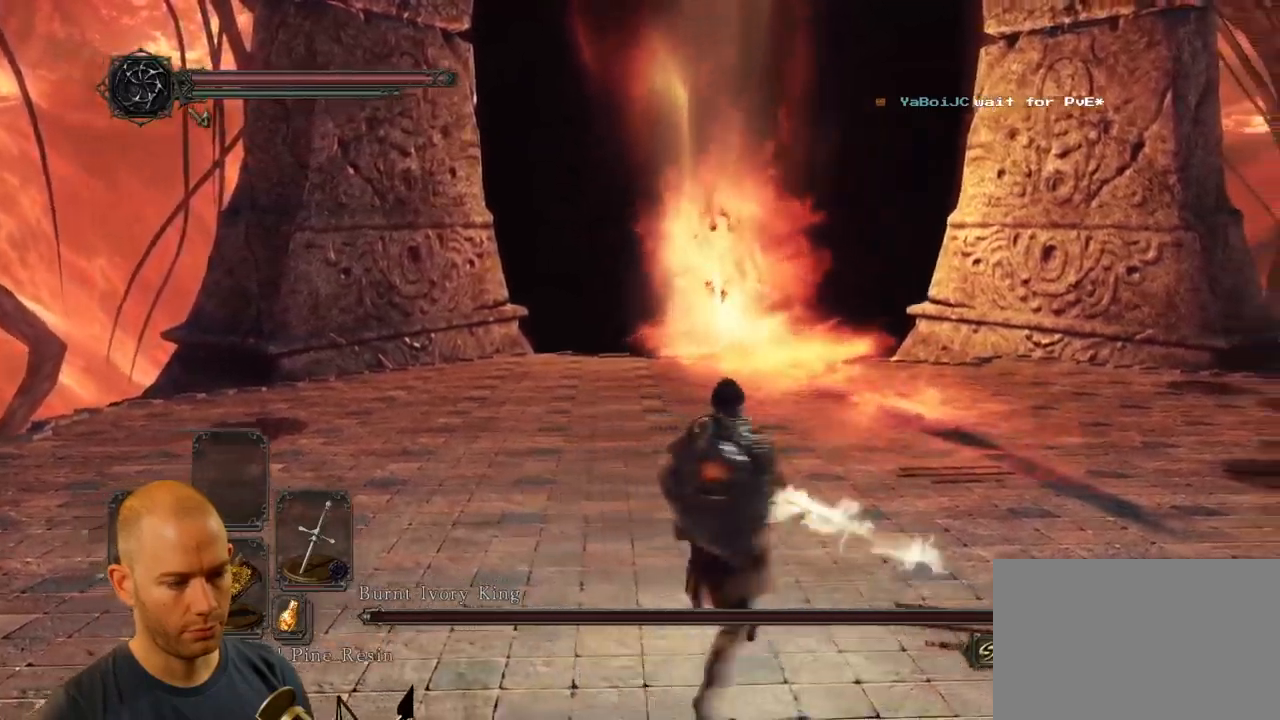
{"buttons": [], "left_stick": "up", "right_stick": "center", "events": [[250, "right_stick", "right"], [467, "right_stick", "center"]]}